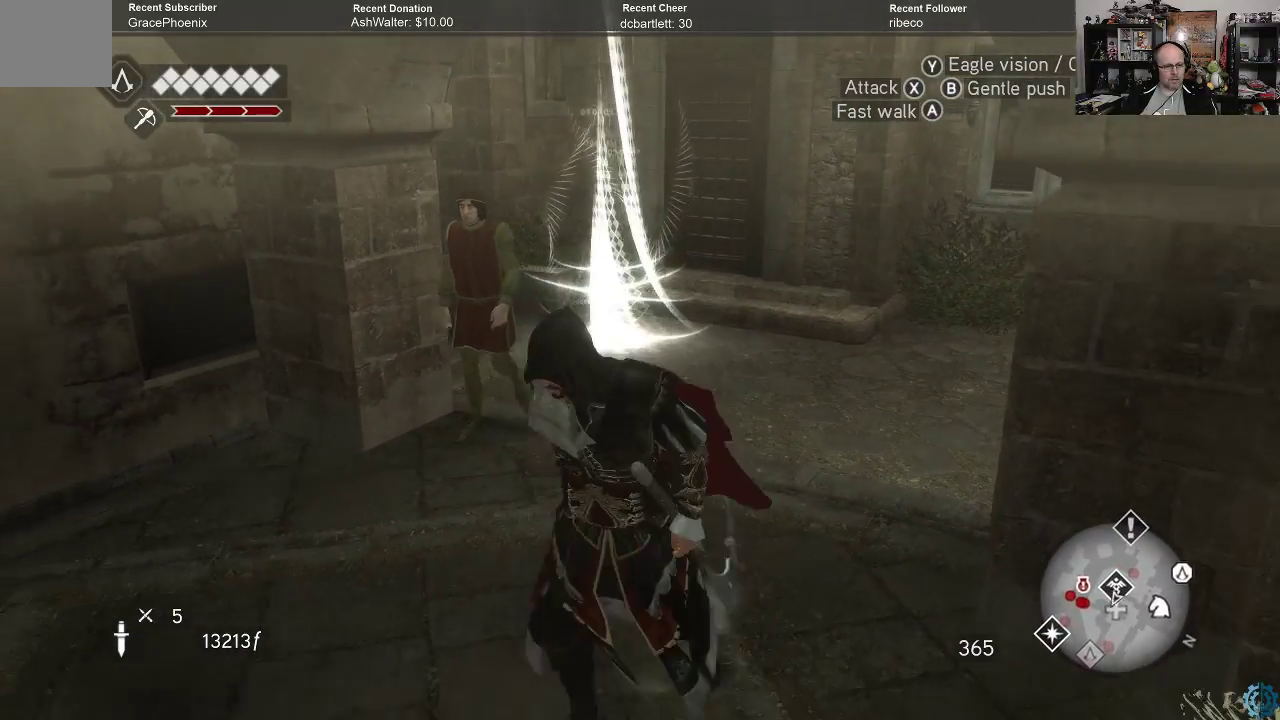
Gameplay with a controller (Xbox layout); each line is a JSON object with the inputs held at the frame after it. "events" lists button and stick changes between this image and that frame as [ms after this image, input, new state], when the widget could be followed in between.
{"buttons": [], "left_stick": "down-left", "right_stick": "center", "events": []}
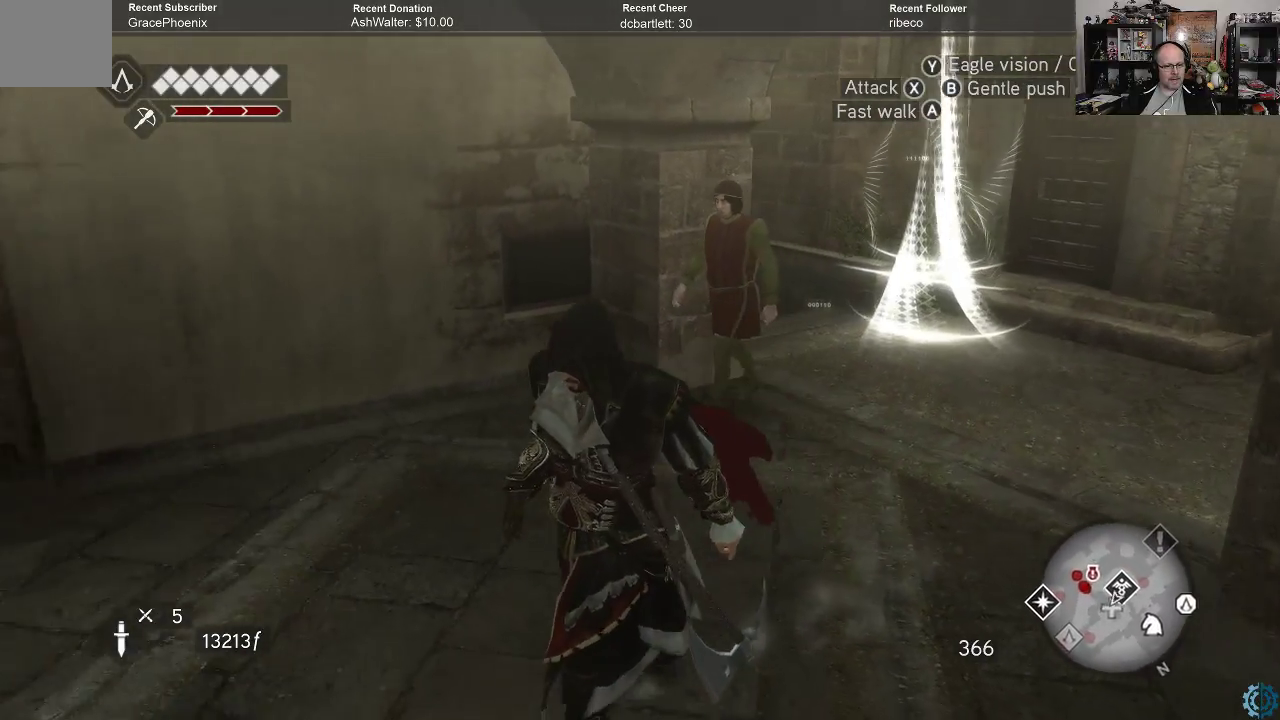
{"buttons": [], "left_stick": "up-left", "right_stick": "left", "events": [[167, "left_stick", "up-left"], [333, "right_stick", "left"]]}
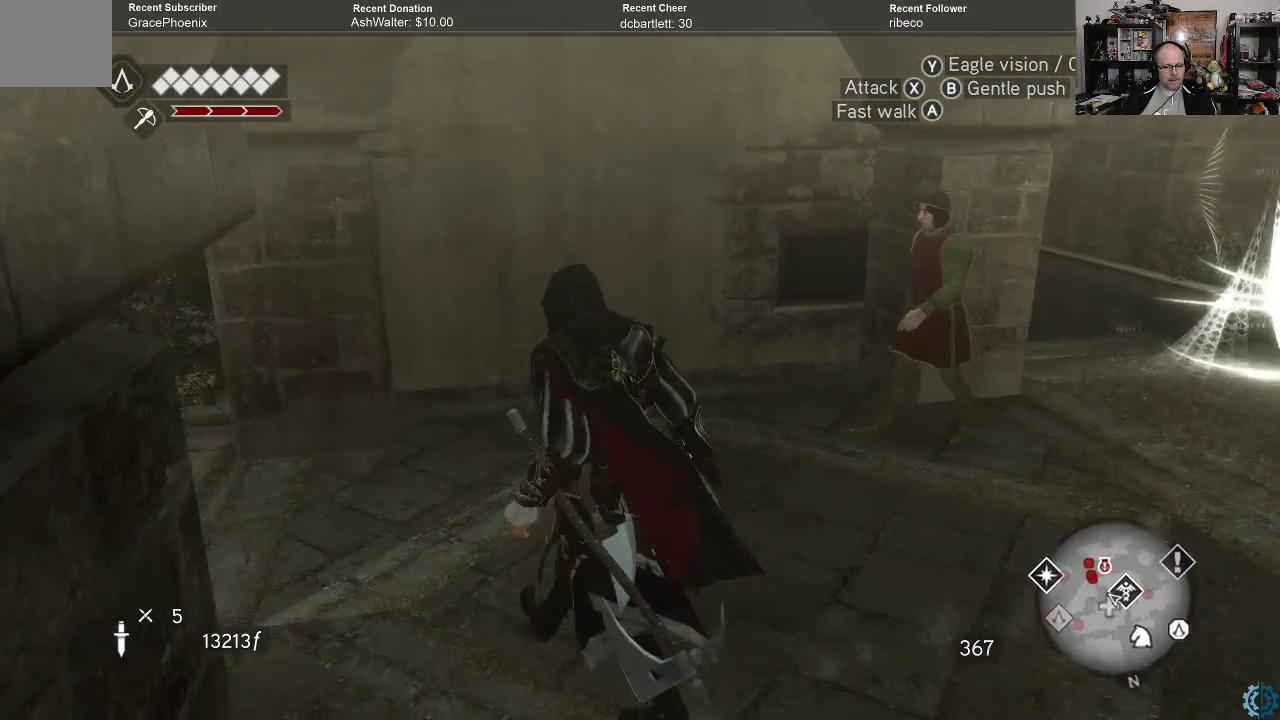
{"buttons": [], "left_stick": "center", "right_stick": "center", "events": [[267, "right_stick", "center"], [333, "left_stick", "center"]]}
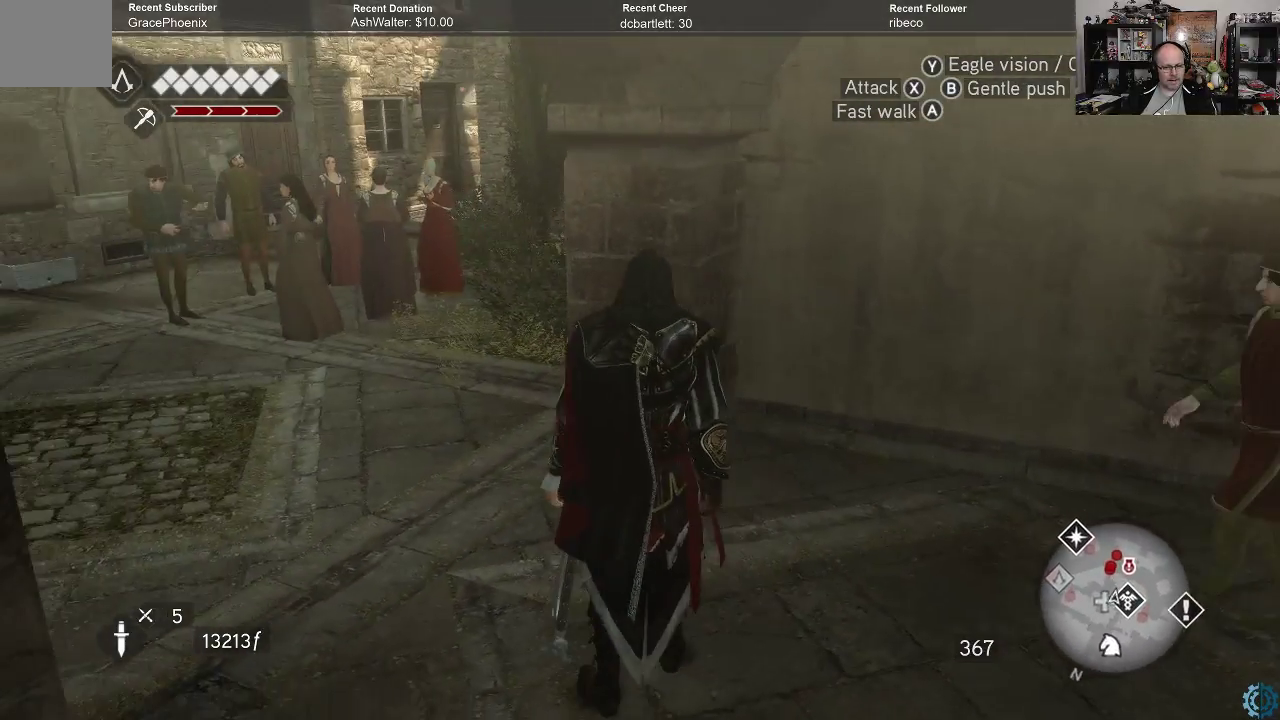
{"buttons": [], "left_stick": "center", "right_stick": "center", "events": [[100, "START", "down"], [233, "START", "up"]]}
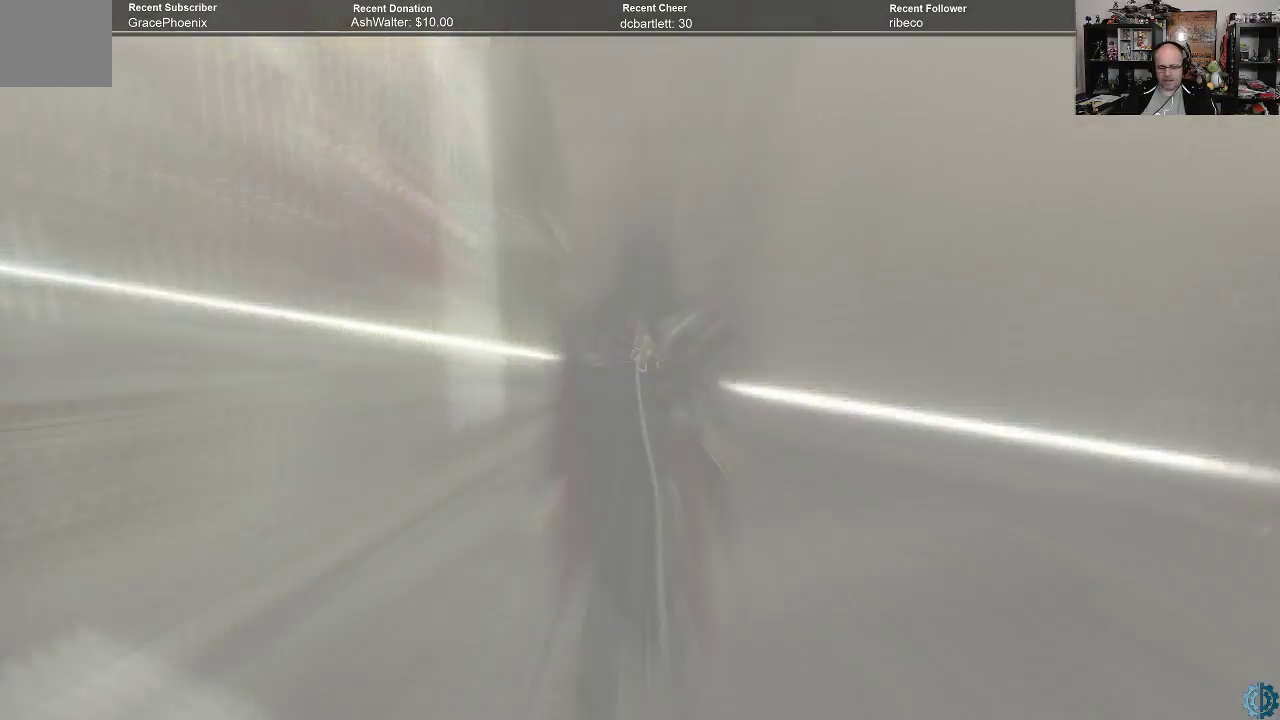
{"buttons": [], "left_stick": "center", "right_stick": "center", "events": []}
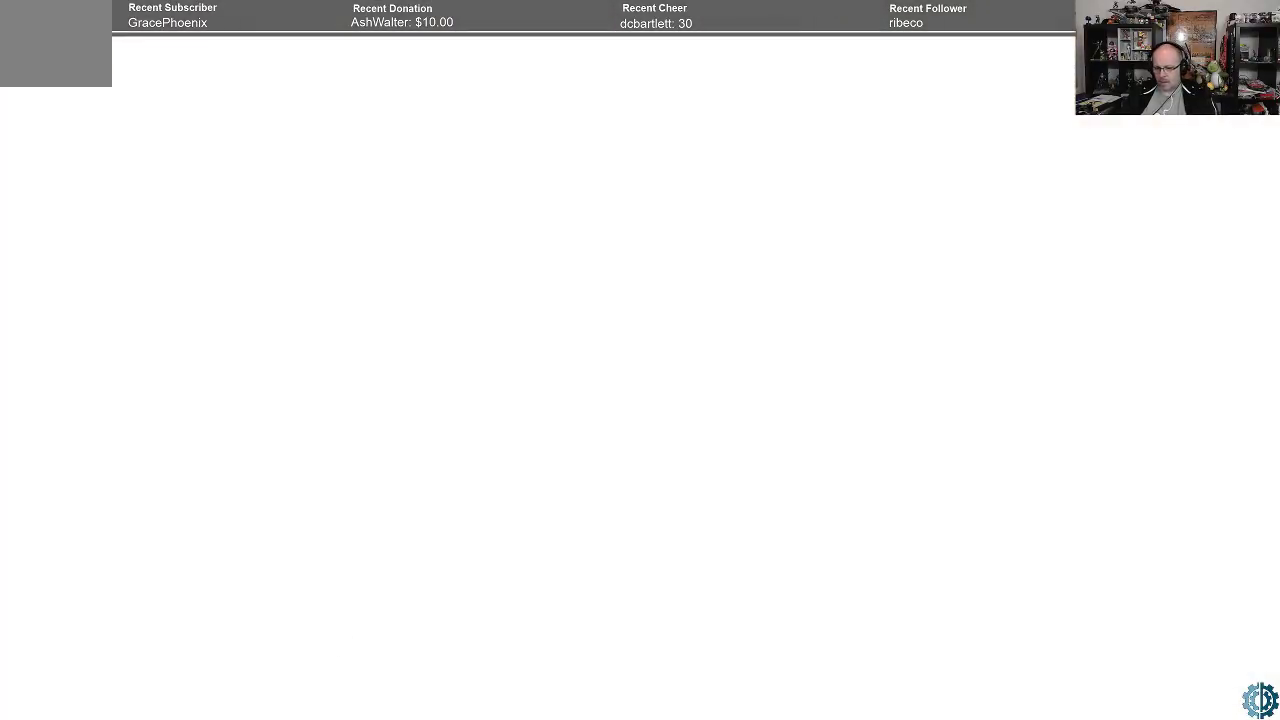
{"buttons": [], "left_stick": "center", "right_stick": "center", "events": [[400, "left_stick", "down"], [500, "left_stick", "center"]]}
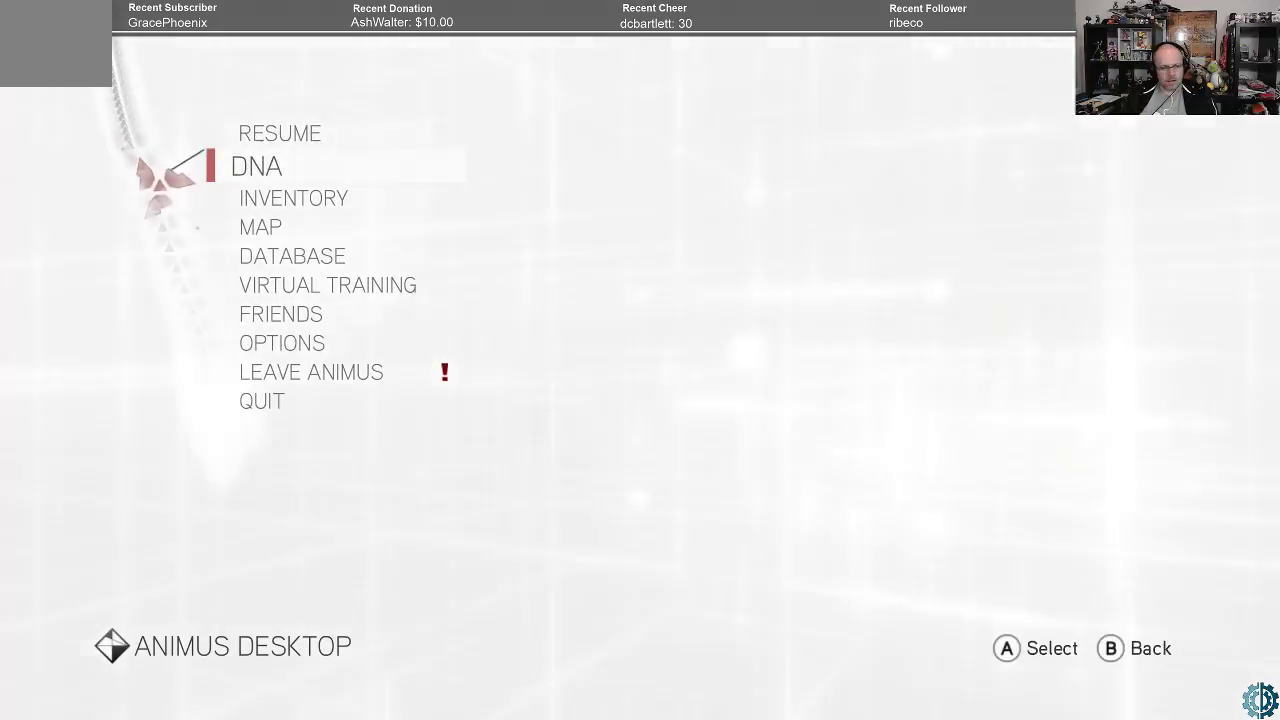
{"buttons": [], "left_stick": "center", "right_stick": "center", "events": [[133, "left_stick", "down"], [233, "left_stick", "center"], [367, "left_stick", "down"], [500, "left_stick", "center"]]}
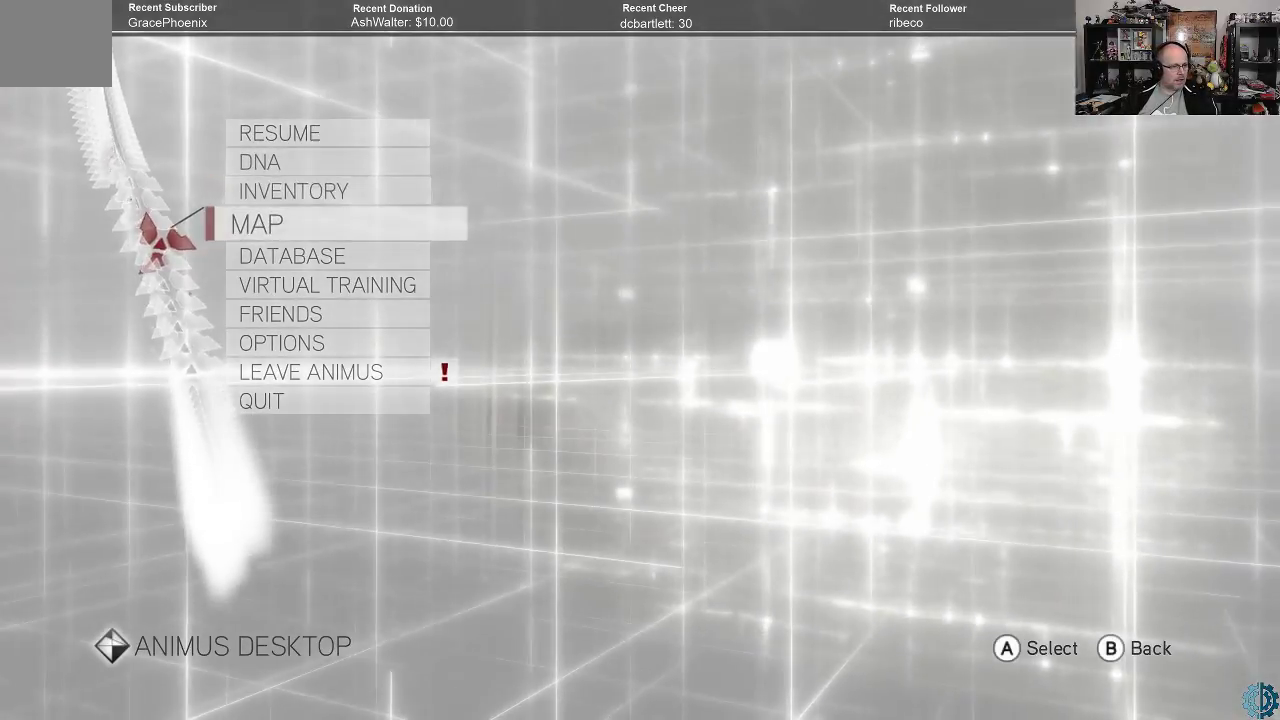
{"buttons": [], "left_stick": "center", "right_stick": "center", "events": [[100, "A", "down"], [200, "A", "up"]]}
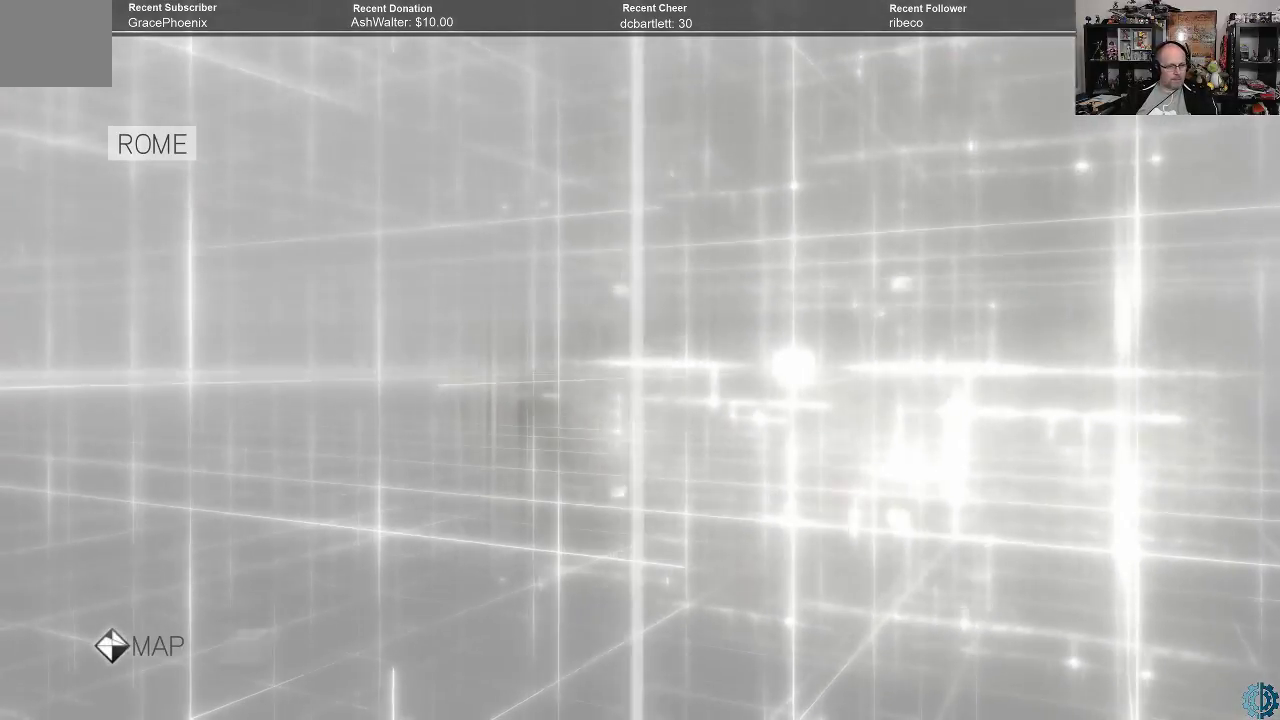
{"buttons": [], "left_stick": "center", "right_stick": "center", "events": []}
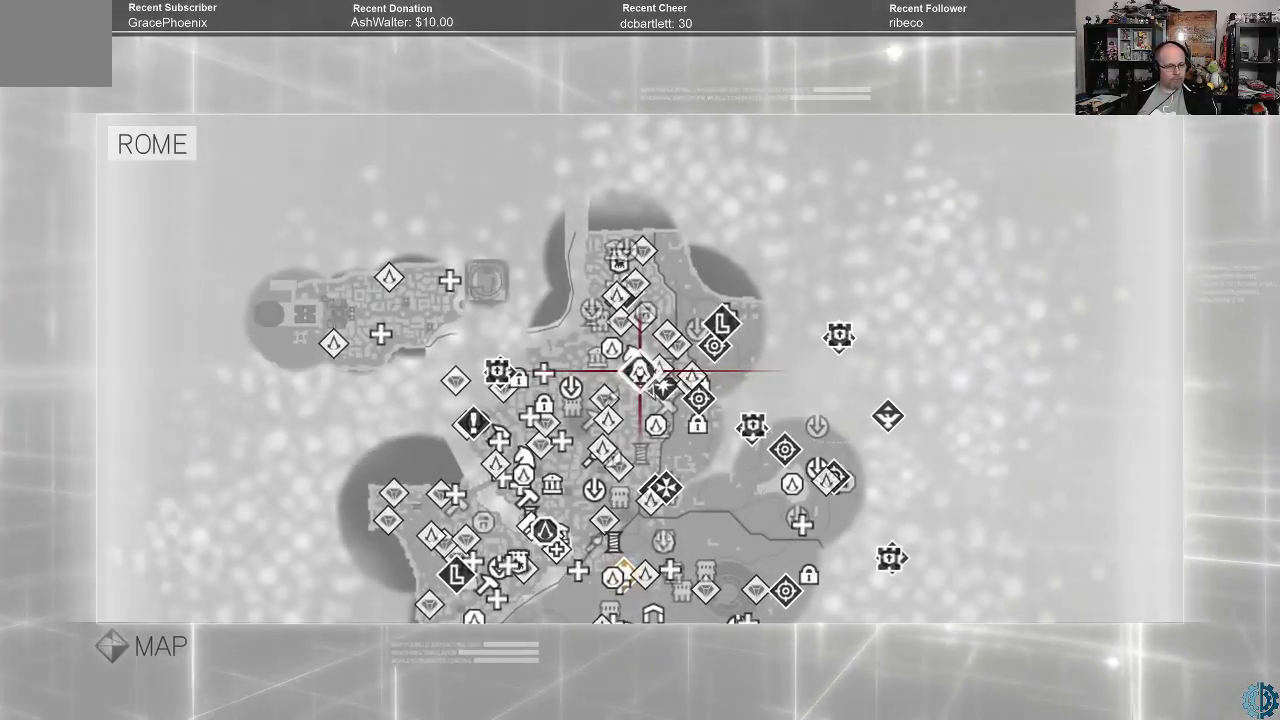
{"buttons": [], "left_stick": "center", "right_stick": "center", "events": []}
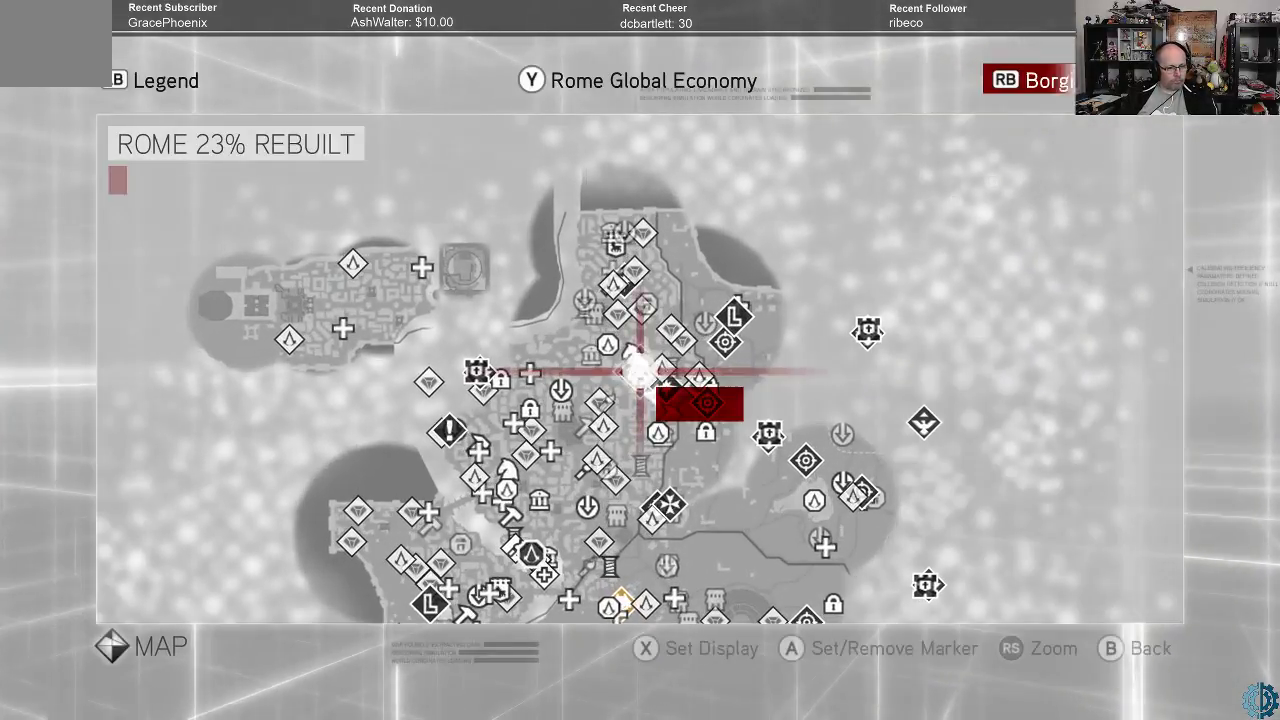
{"buttons": [], "left_stick": "center", "right_stick": "up", "events": [[233, "right_stick", "up"]]}
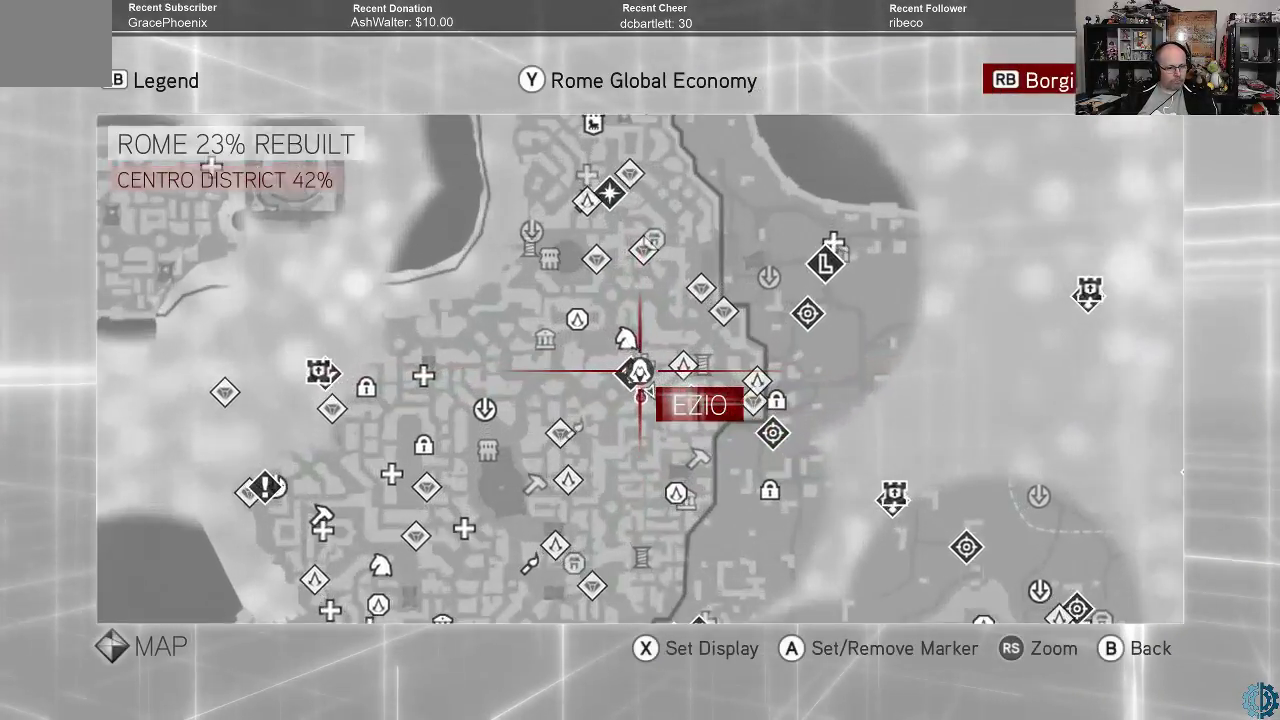
{"buttons": [], "left_stick": "center", "right_stick": "center", "events": [[267, "right_stick", "center"]]}
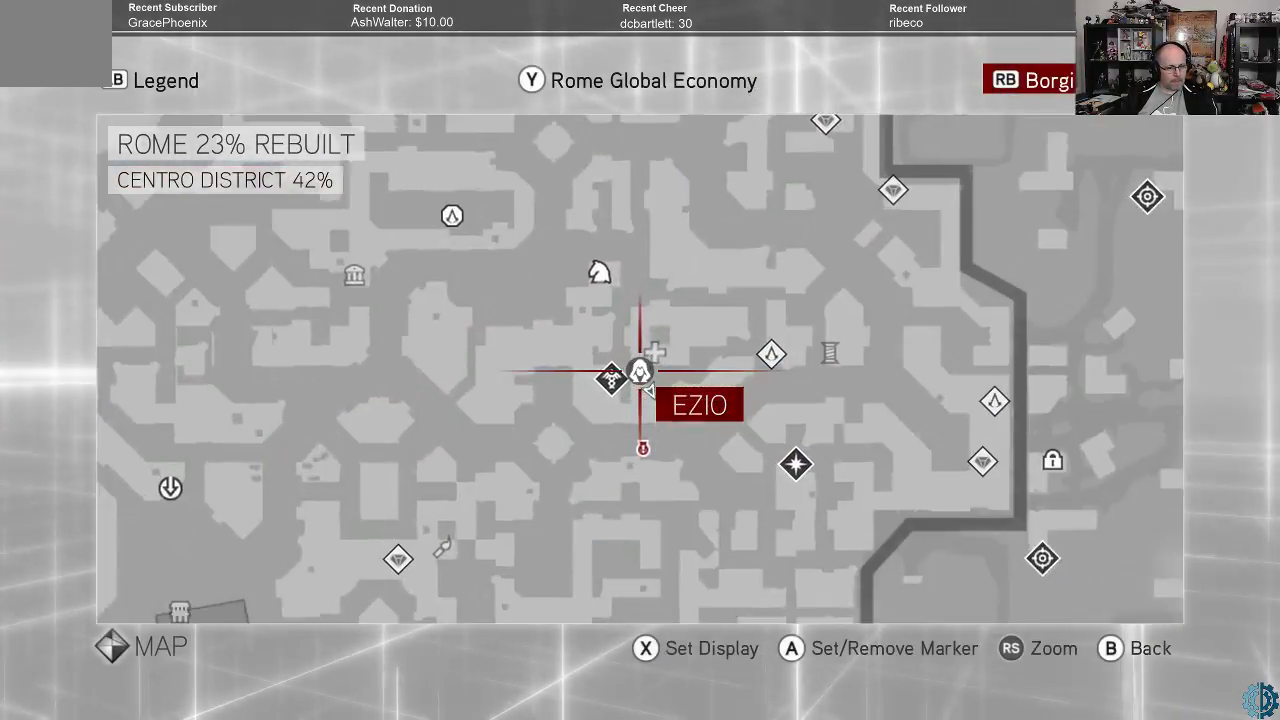
{"buttons": [], "left_stick": "center", "right_stick": "center", "events": [[33, "left_stick", "down-left"], [200, "left_stick", "center"]]}
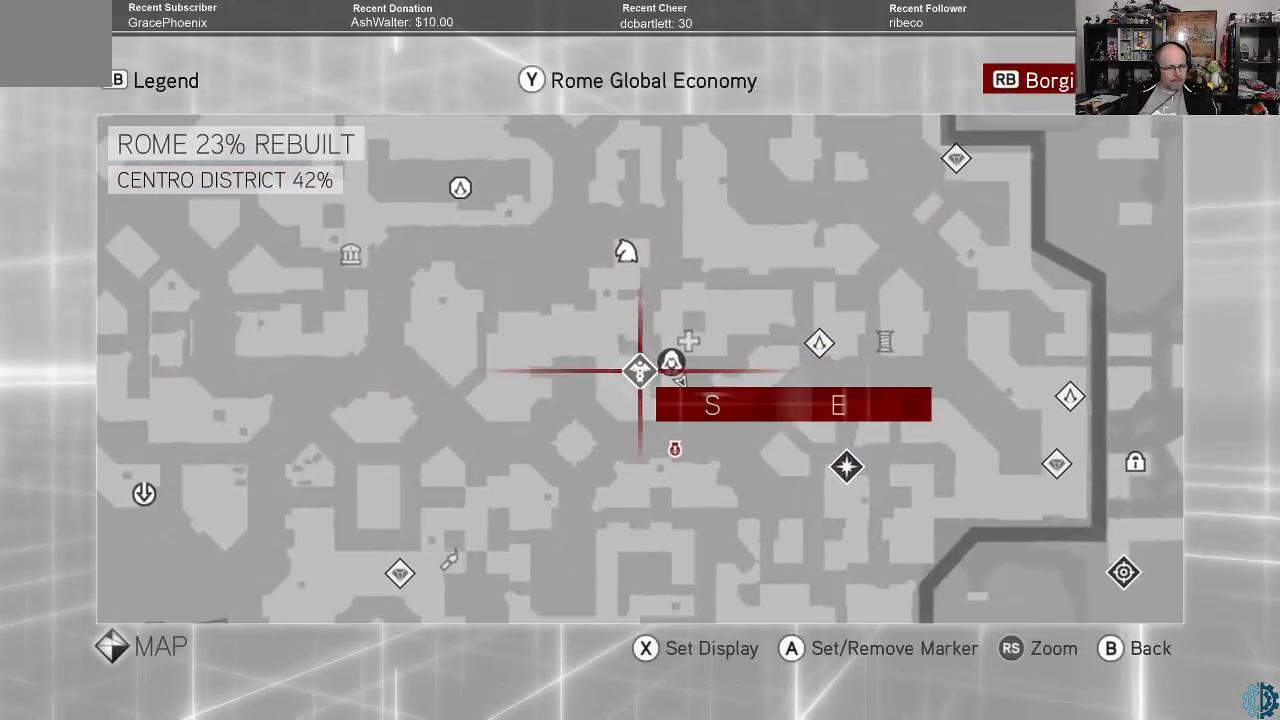
{"buttons": [], "left_stick": "center", "right_stick": "center", "events": []}
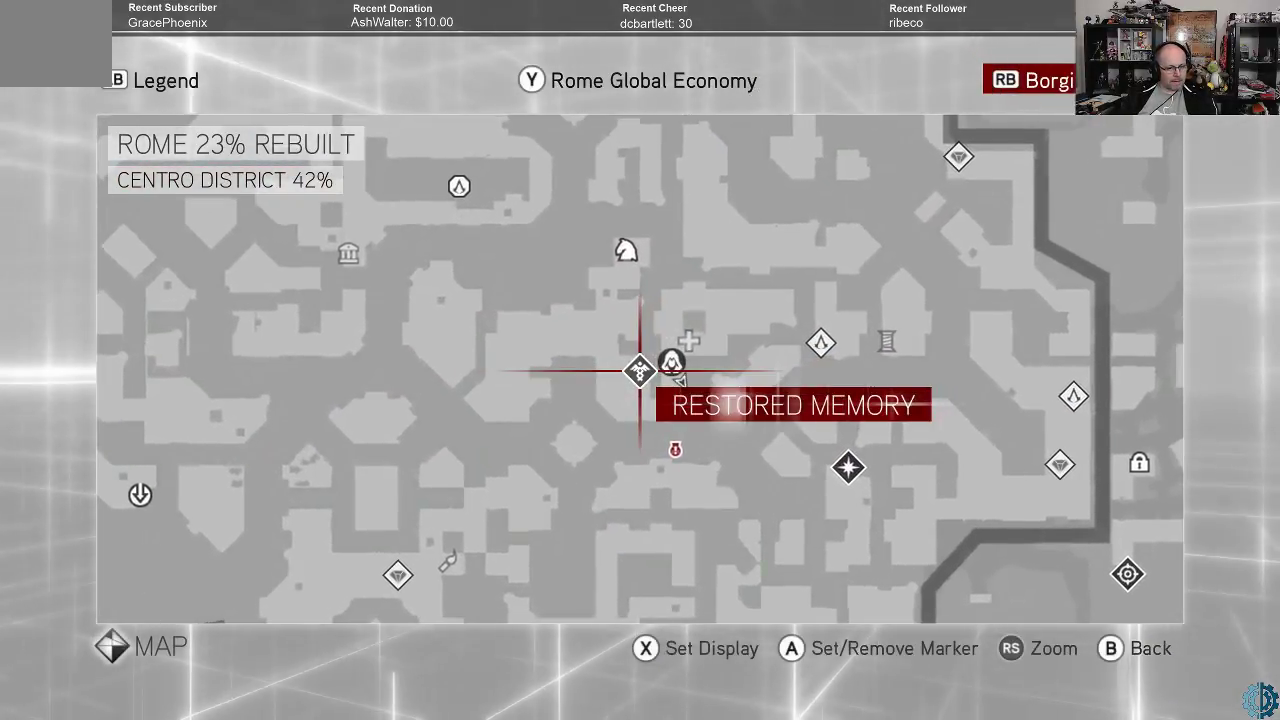
{"buttons": [], "left_stick": "center", "right_stick": "center", "events": []}
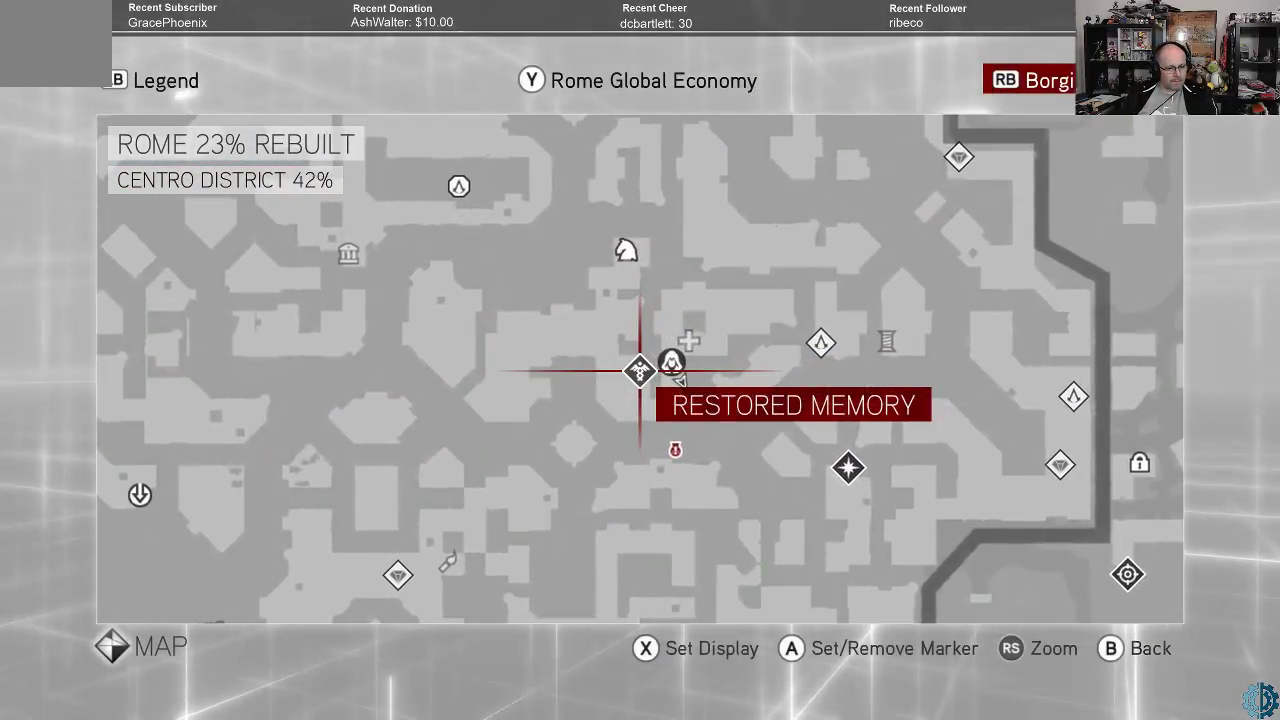
{"buttons": [], "left_stick": "down-right", "right_stick": "center", "events": [[400, "left_stick", "down"], [500, "left_stick", "down-right"]]}
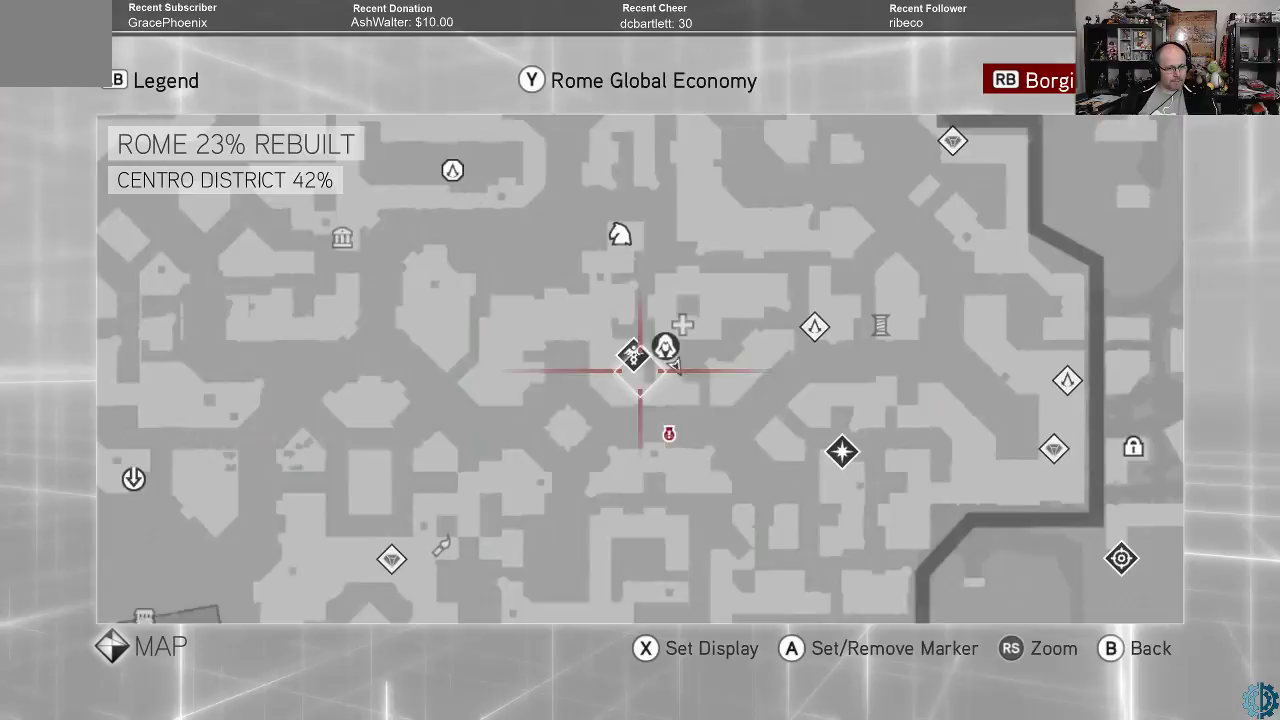
{"buttons": [], "left_stick": "center", "right_stick": "center", "events": [[233, "left_stick", "center"]]}
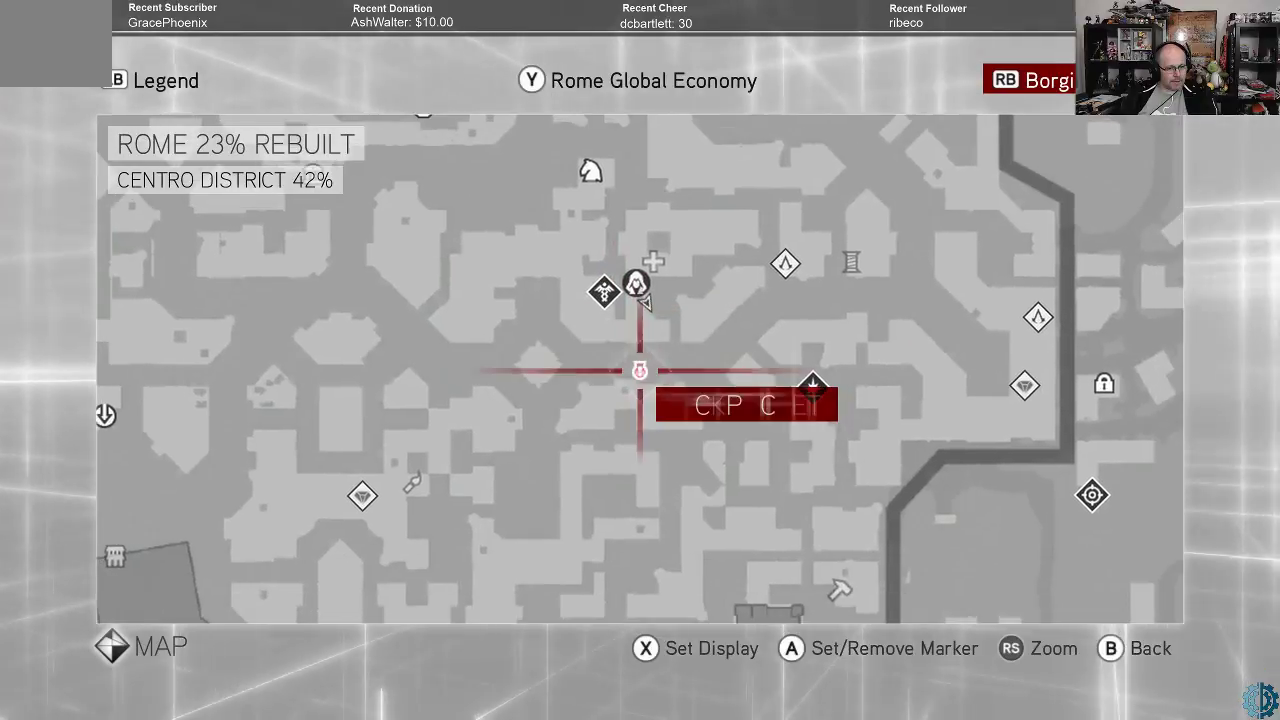
{"buttons": [], "left_stick": "center", "right_stick": "center", "events": []}
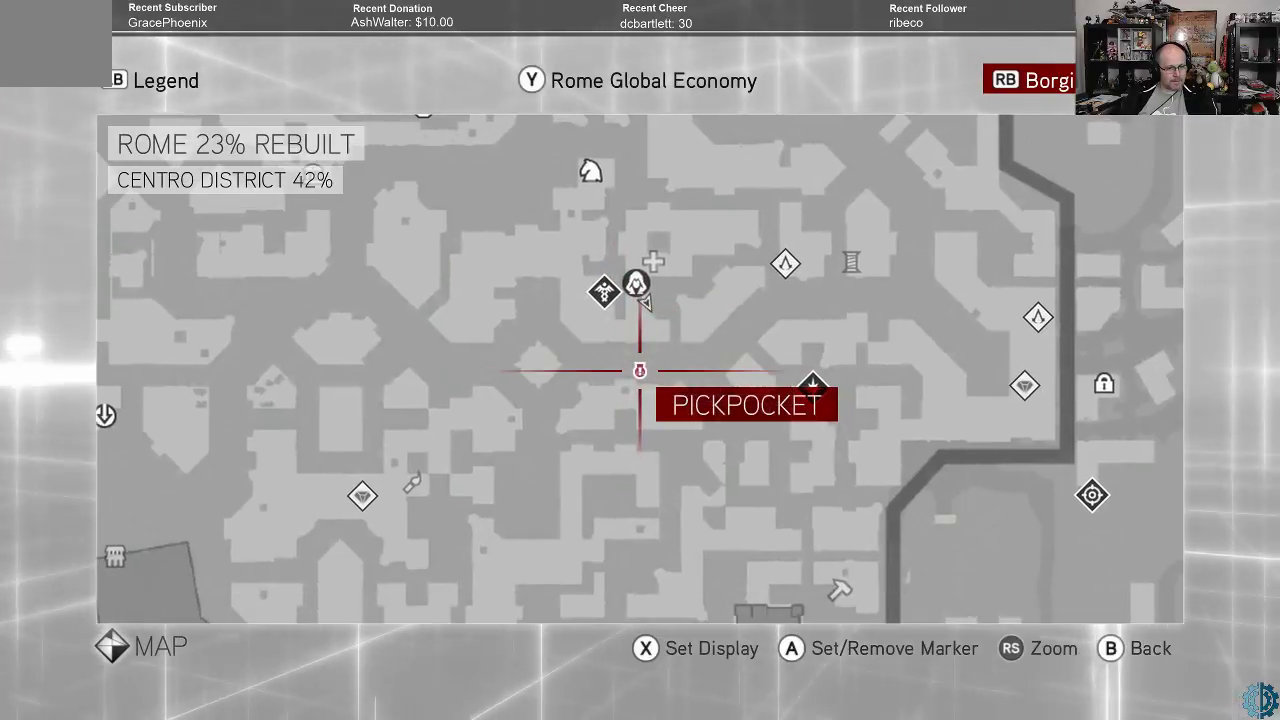
{"buttons": [], "left_stick": "center", "right_stick": "center", "events": [[67, "right_stick", "down"], [333, "right_stick", "center"]]}
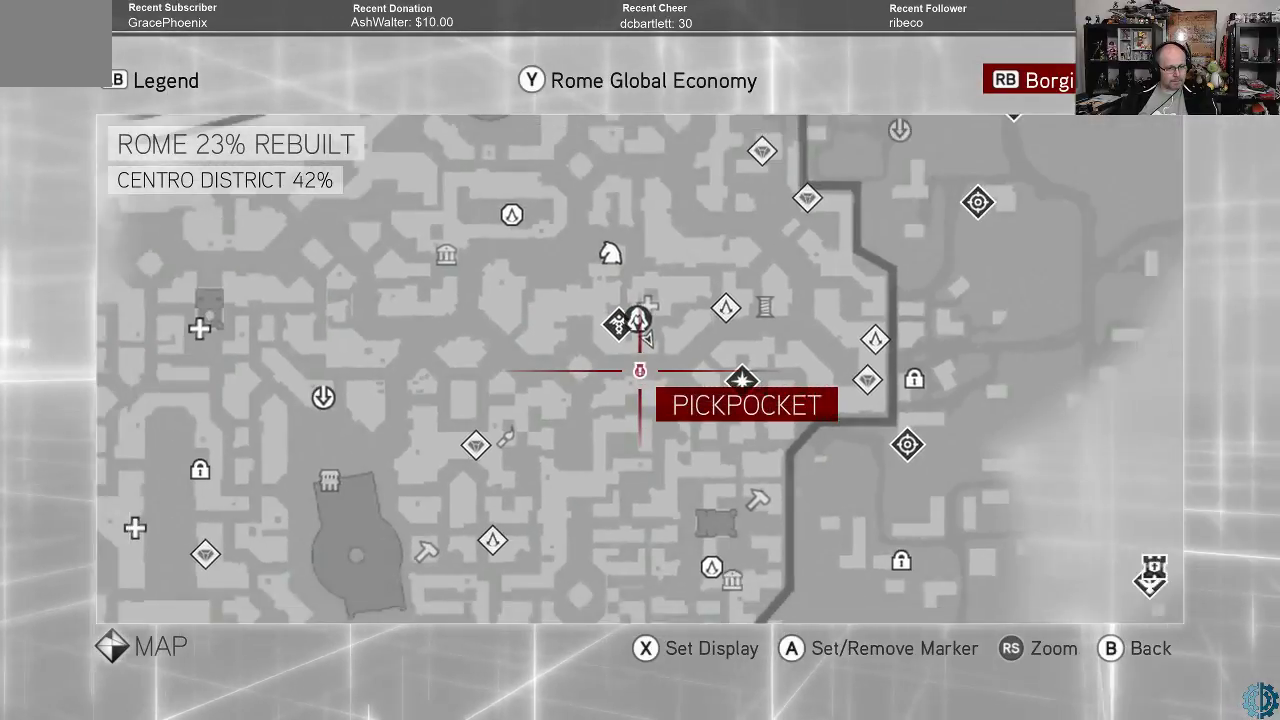
{"buttons": [], "left_stick": "up", "right_stick": "center", "events": [[500, "left_stick", "up"]]}
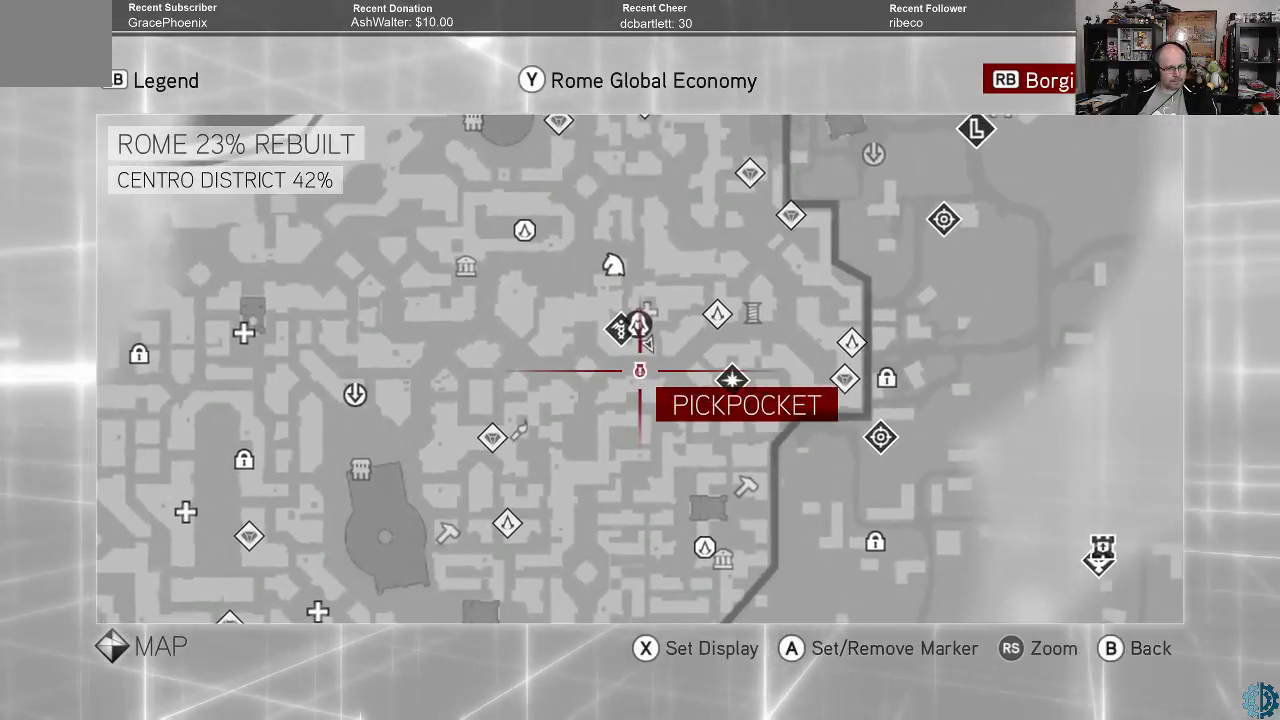
{"buttons": [], "left_stick": "center", "right_stick": "center", "events": [[267, "left_stick", "center"]]}
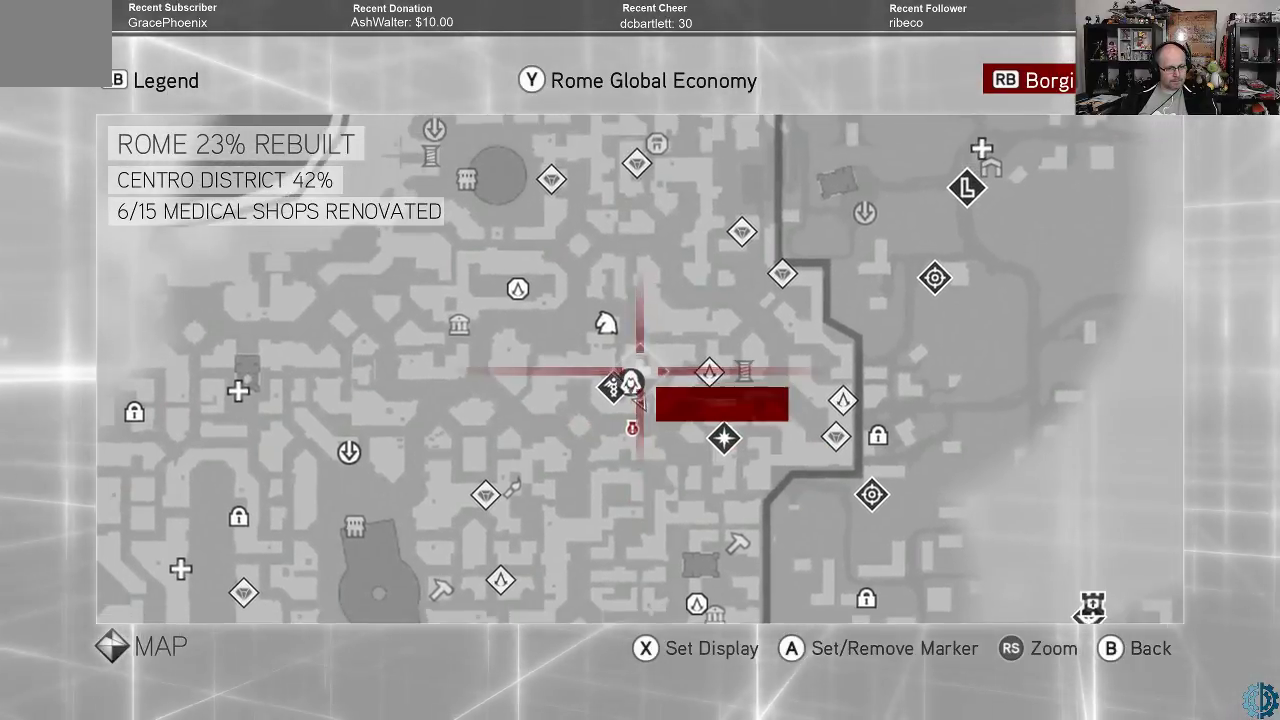
{"buttons": [], "left_stick": "center", "right_stick": "center", "events": []}
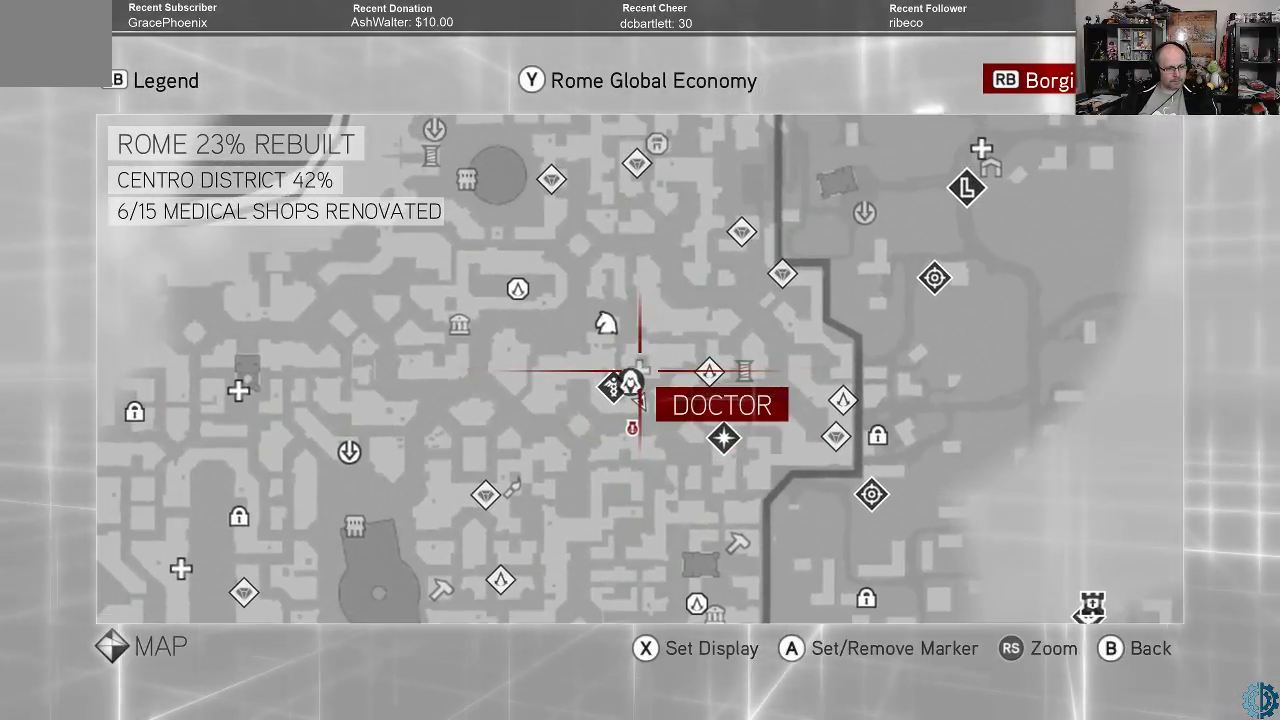
{"buttons": [], "left_stick": "center", "right_stick": "center", "events": [[133, "A", "down"], [200, "A", "up"], [433, "B", "down"], [467, "B", "up"]]}
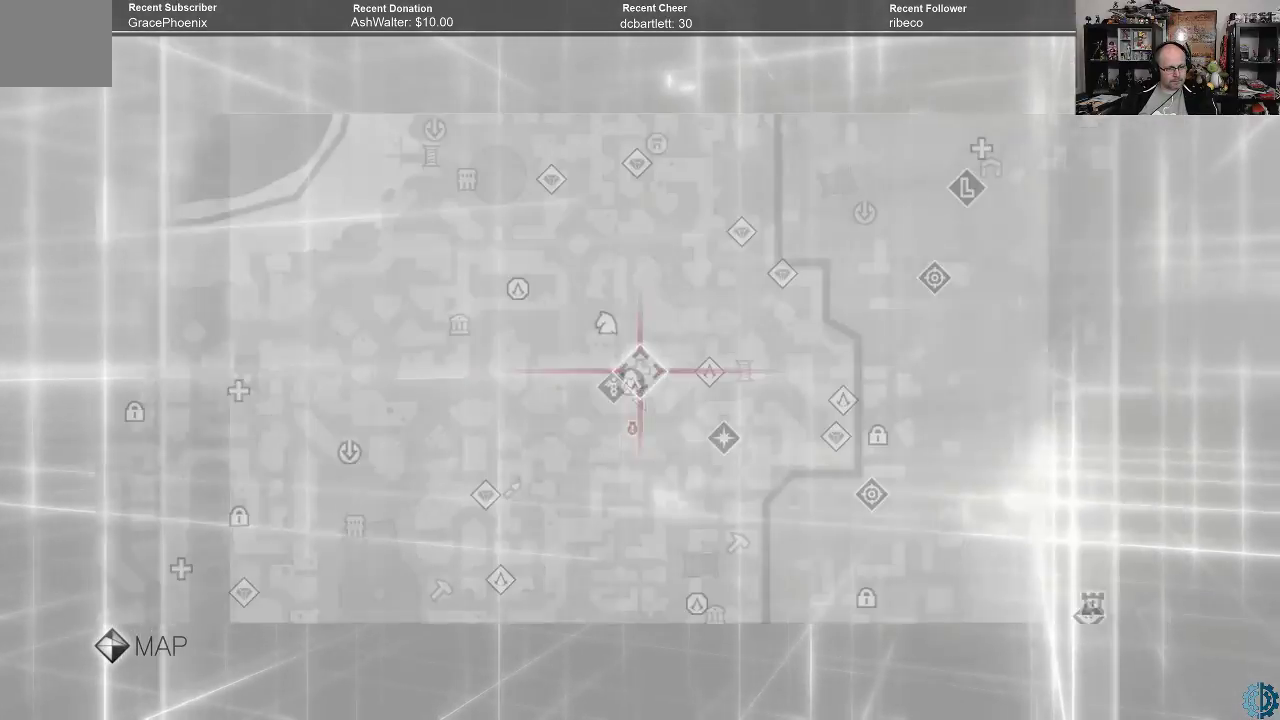
{"buttons": [], "left_stick": "center", "right_stick": "center", "events": [[67, "B", "down"], [133, "B", "up"], [200, "B", "down"], [300, "B", "up"]]}
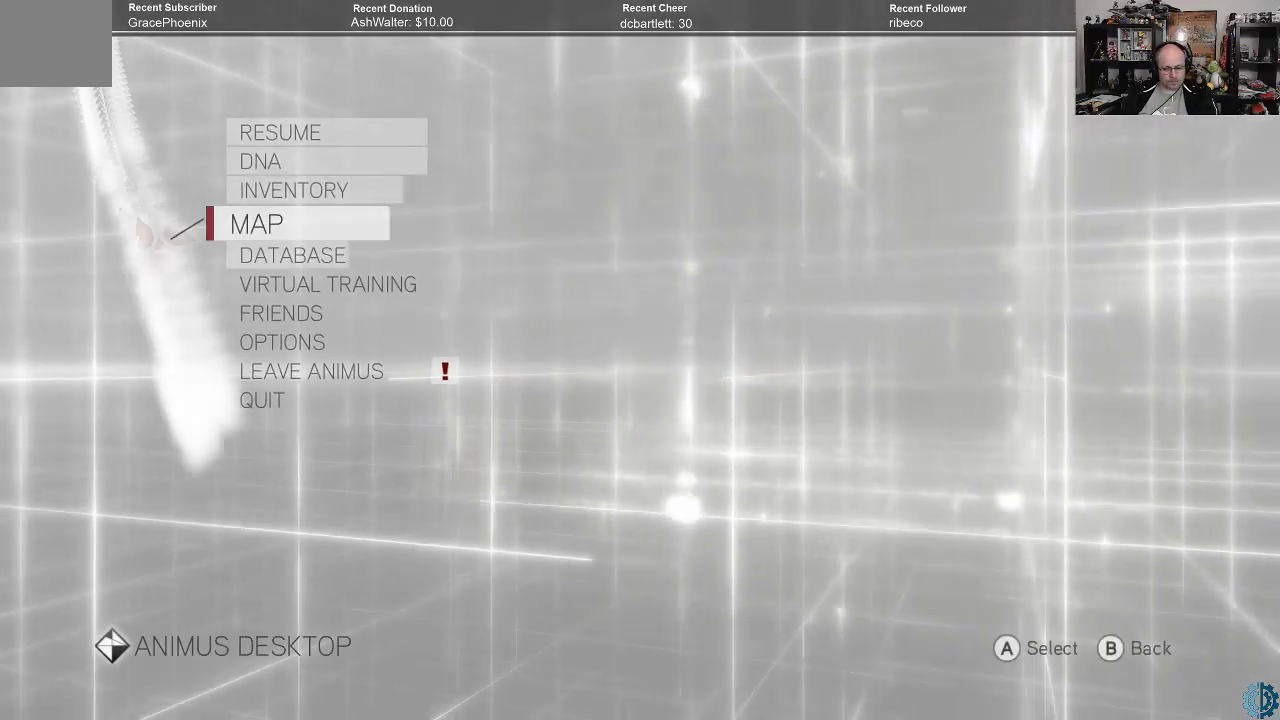
{"buttons": ["B"], "left_stick": "center", "right_stick": "center", "events": [[467, "B", "down"]]}
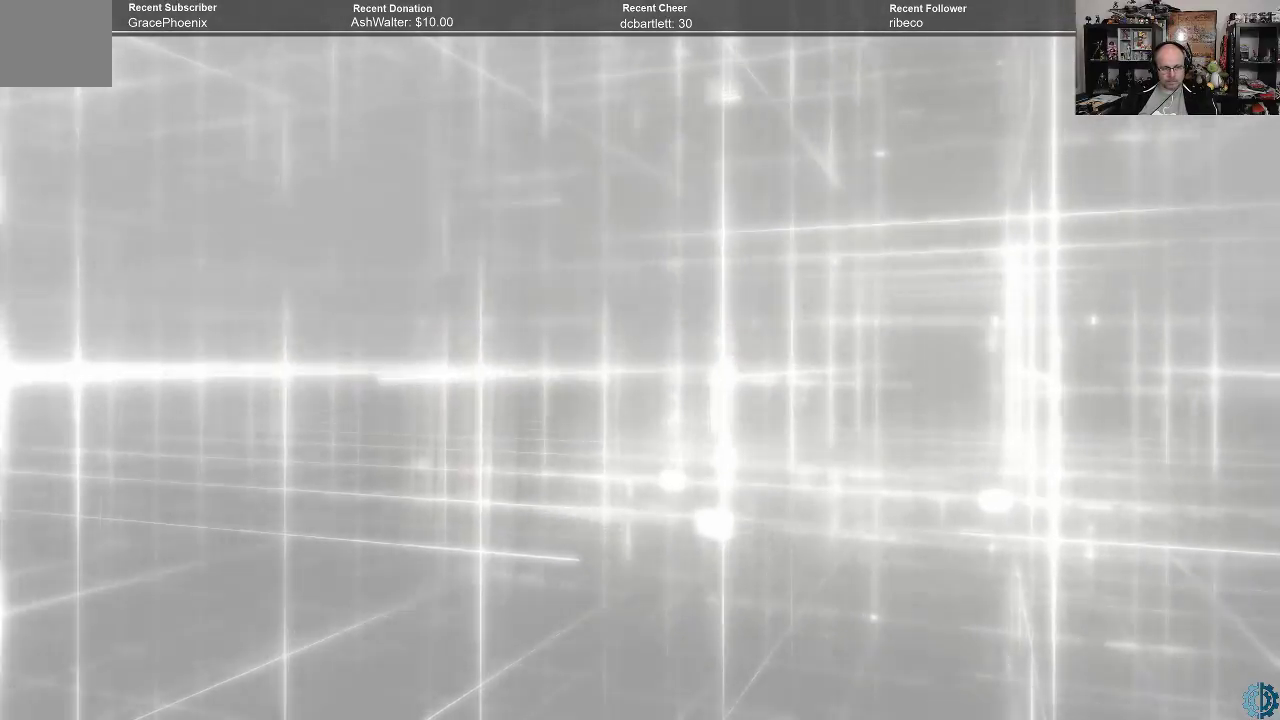
{"buttons": [], "left_stick": "center", "right_stick": "center", "events": [[33, "B", "up"]]}
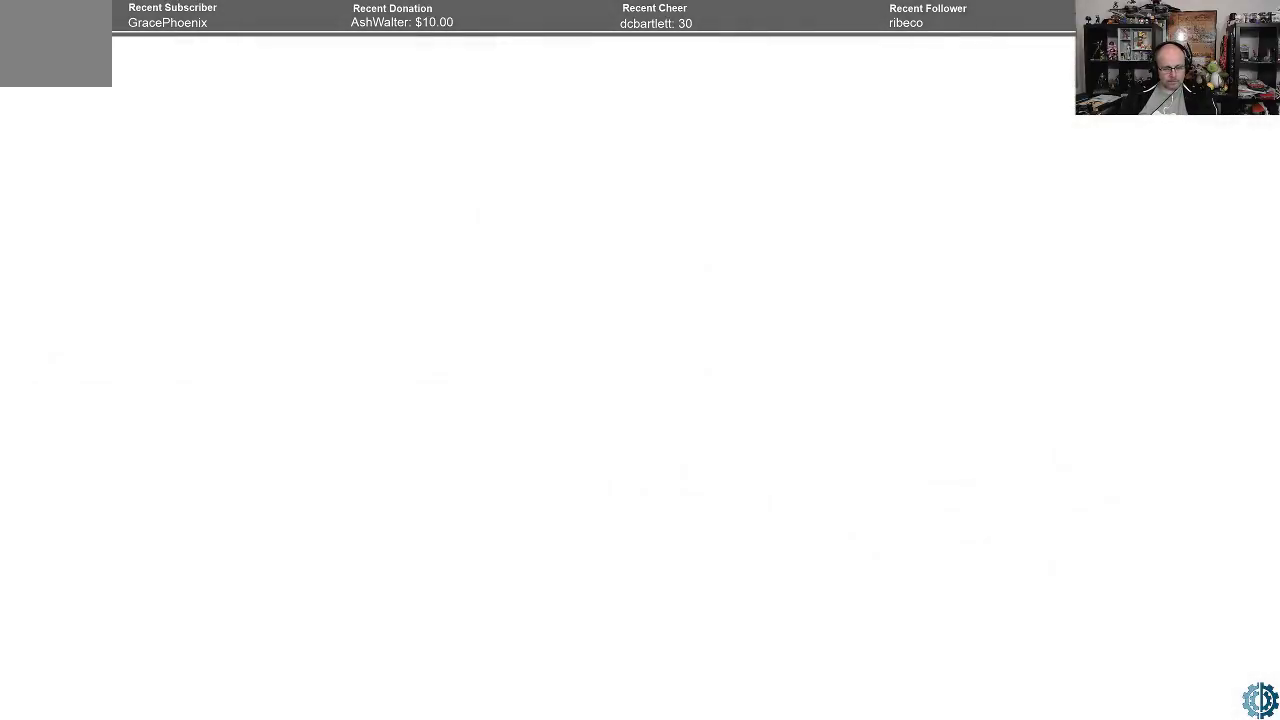
{"buttons": [], "left_stick": "center", "right_stick": "right", "events": [[400, "right_stick", "right"]]}
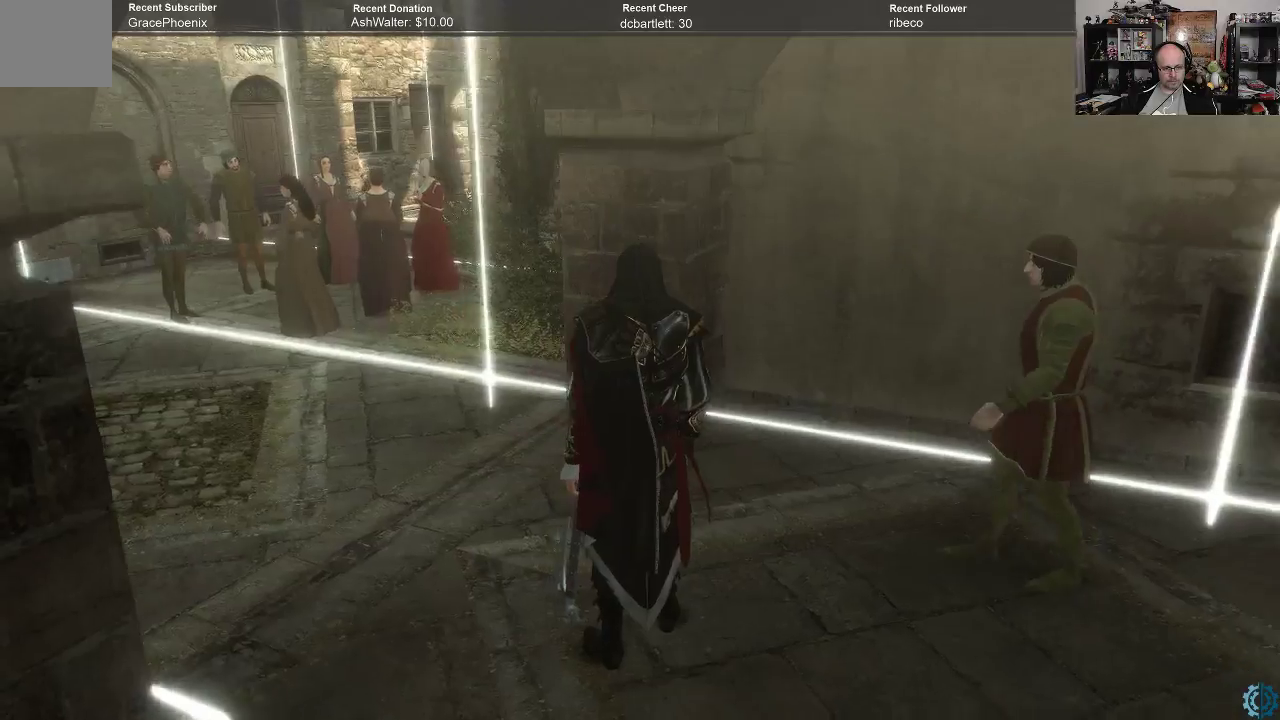
{"buttons": [], "left_stick": "center", "right_stick": "center", "events": [[400, "right_stick", "center"]]}
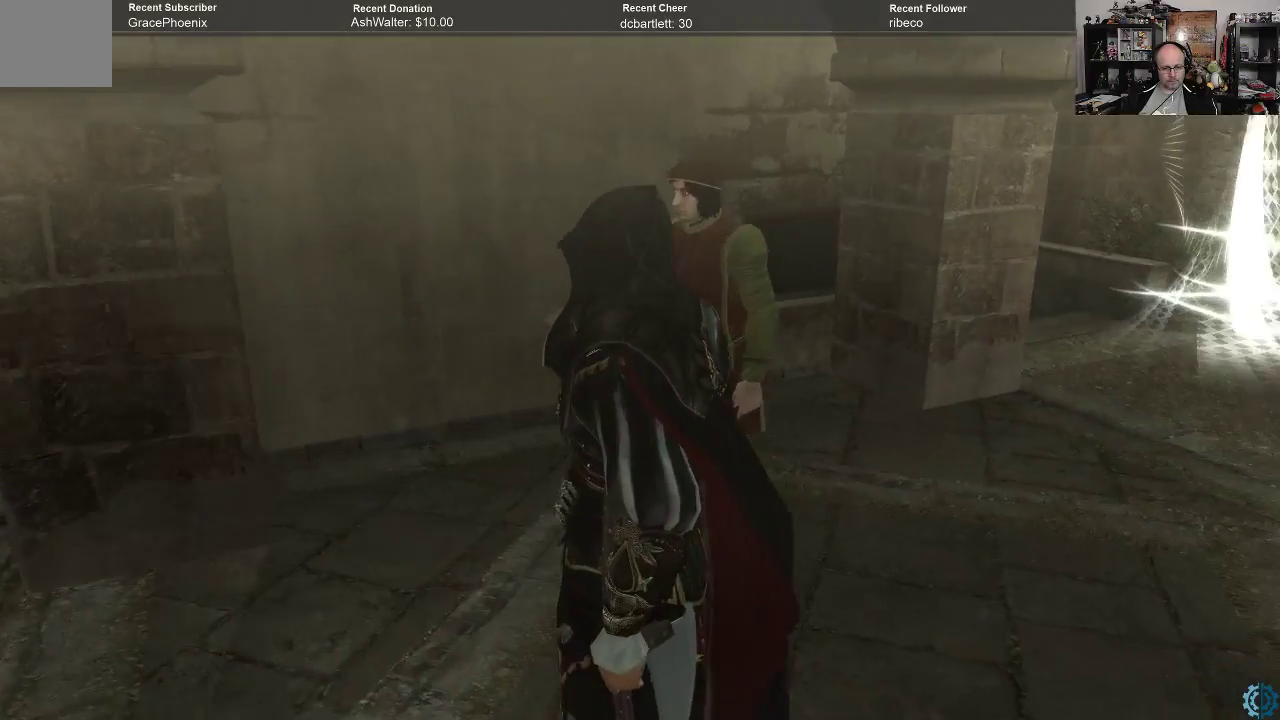
{"buttons": [], "left_stick": "center", "right_stick": "center", "events": [[100, "right_stick", "right"], [267, "right_stick", "center"]]}
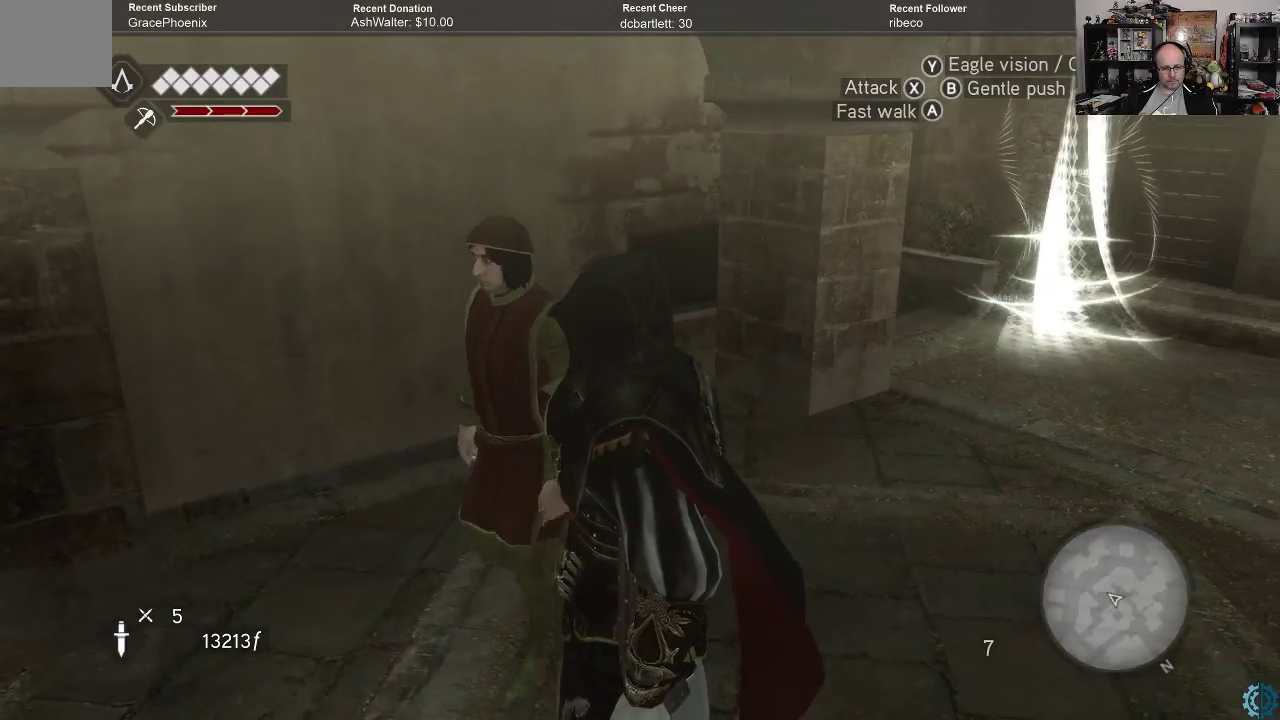
{"buttons": [], "left_stick": "center", "right_stick": "center", "events": []}